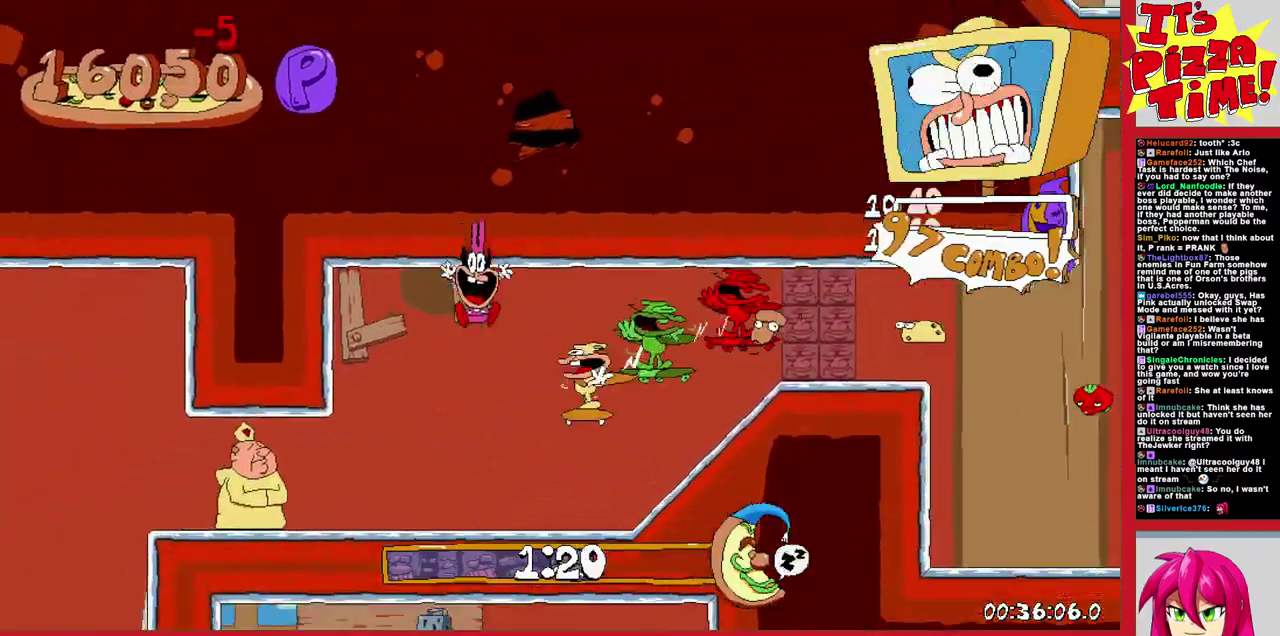
Gameplay with a controller (Nintendo layout); each line is a JSON object with the inputs held at the frame after it. "events" lists button and stick changes between this image and that frame as [ms after this image, input, new state], when the widget could be followed in between. Not read: L3 R2 R3.
{"buttons": ["Y", "R1", "DPAD_DOWN", "DPAD_RIGHT"], "events": [[17, "B", "down"], [117, "B", "up"], [200, "DPAD_DOWN", "down"], [217, "DPAD_LEFT", "up"], [233, "DPAD_RIGHT", "down"], [433, "Y", "down"]]}
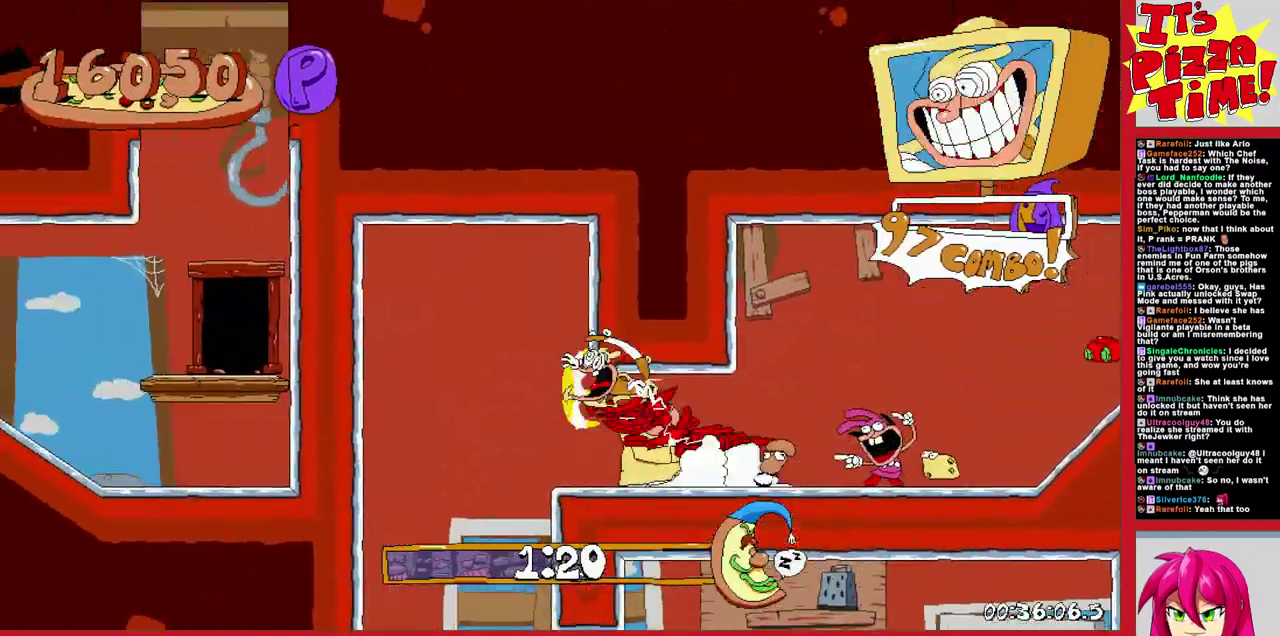
{"buttons": ["R1", "DPAD_RIGHT"], "events": [[33, "Y", "up"], [100, "DPAD_DOWN", "up"]]}
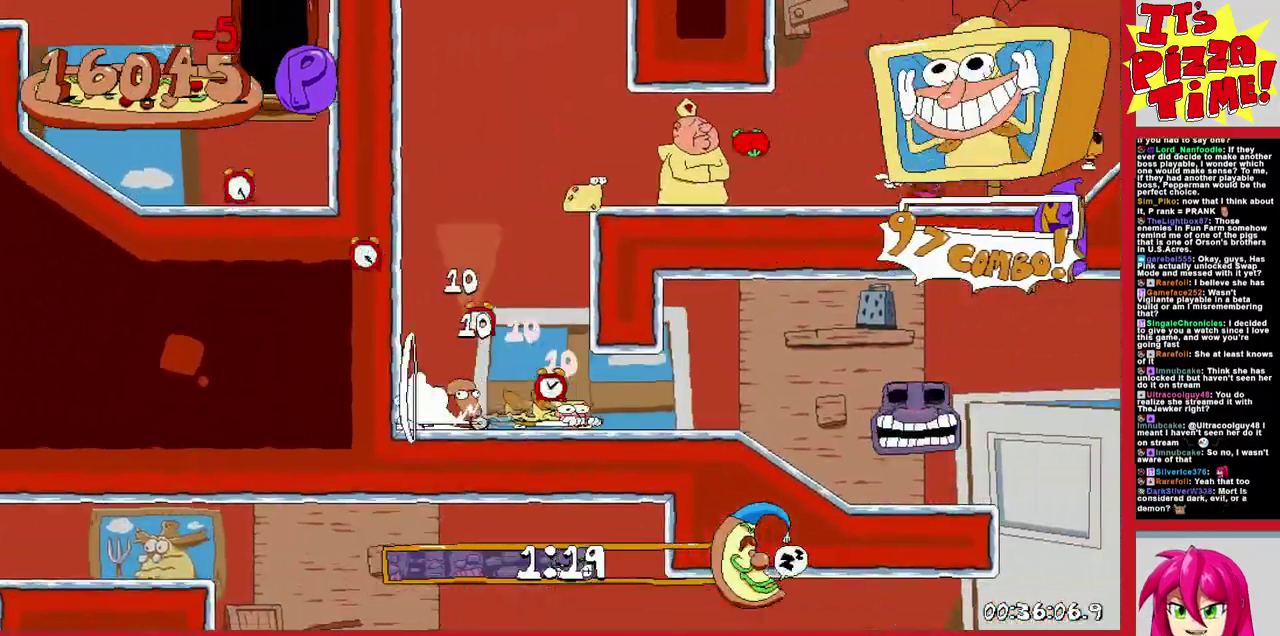
{"buttons": ["R1", "DPAD_DOWN", "DPAD_LEFT"], "events": [[183, "DPAD_DOWN", "down"], [217, "DPAD_RIGHT", "up"], [233, "DPAD_LEFT", "down"], [417, "Y", "down"], [500, "Y", "up"]]}
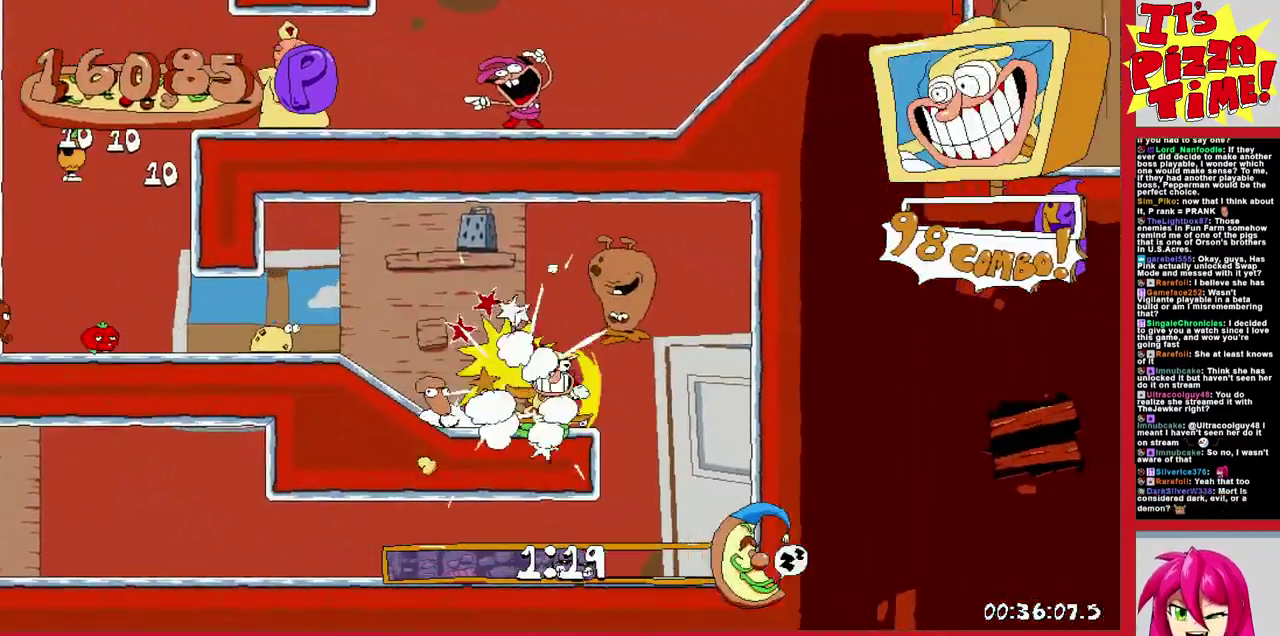
{"buttons": ["R1", "DPAD_LEFT"], "events": [[117, "DPAD_DOWN", "up"]]}
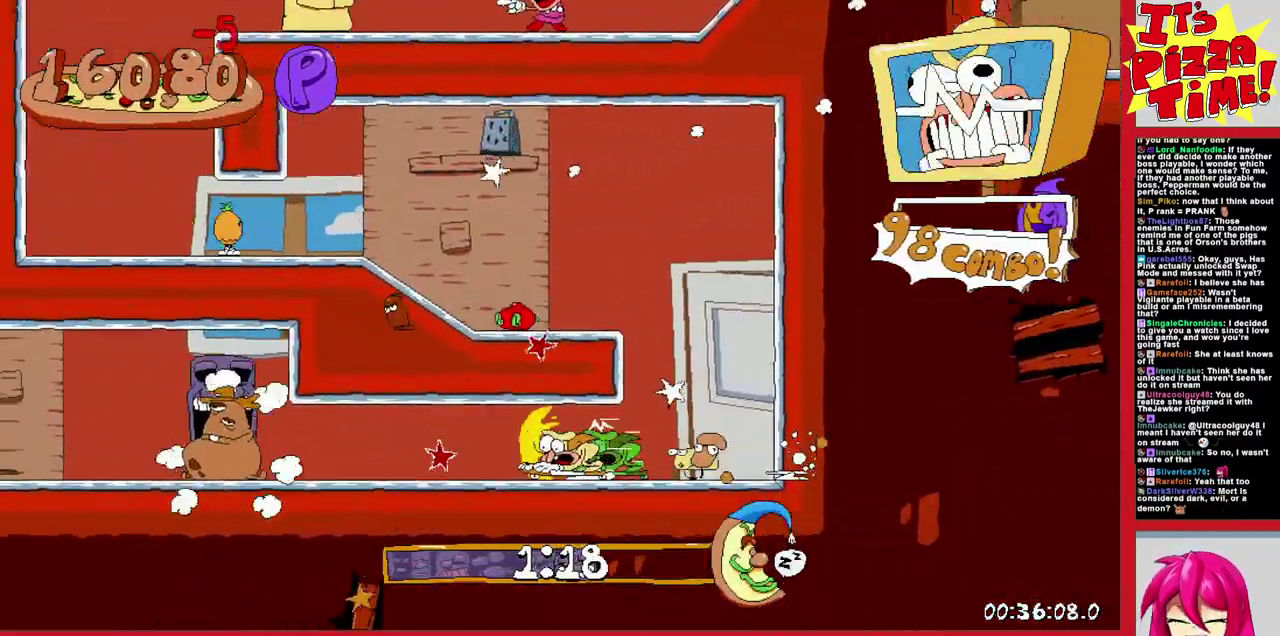
{"buttons": ["R1", "DPAD_LEFT"], "events": [[383, "B", "down"], [483, "B", "up"]]}
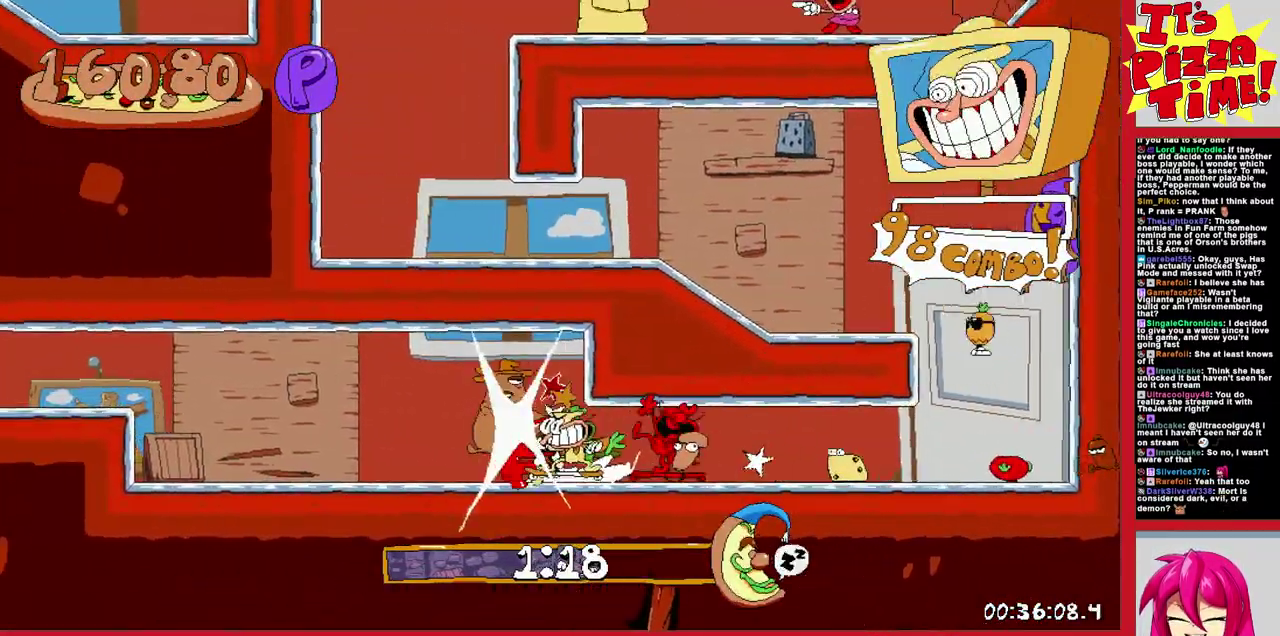
{"buttons": ["R1", "DPAD_LEFT"], "events": []}
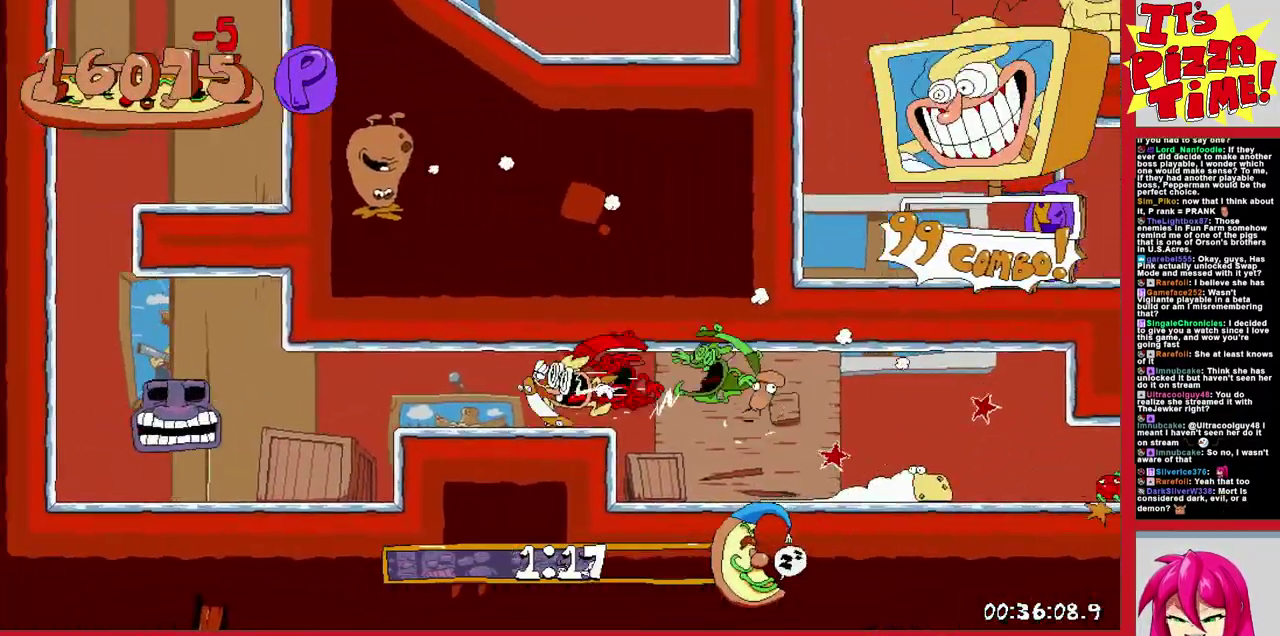
{"buttons": ["R1", "DPAD_RIGHT"], "events": [[133, "B", "down"], [367, "DPAD_LEFT", "up"], [417, "B", "up"], [450, "DPAD_RIGHT", "down"]]}
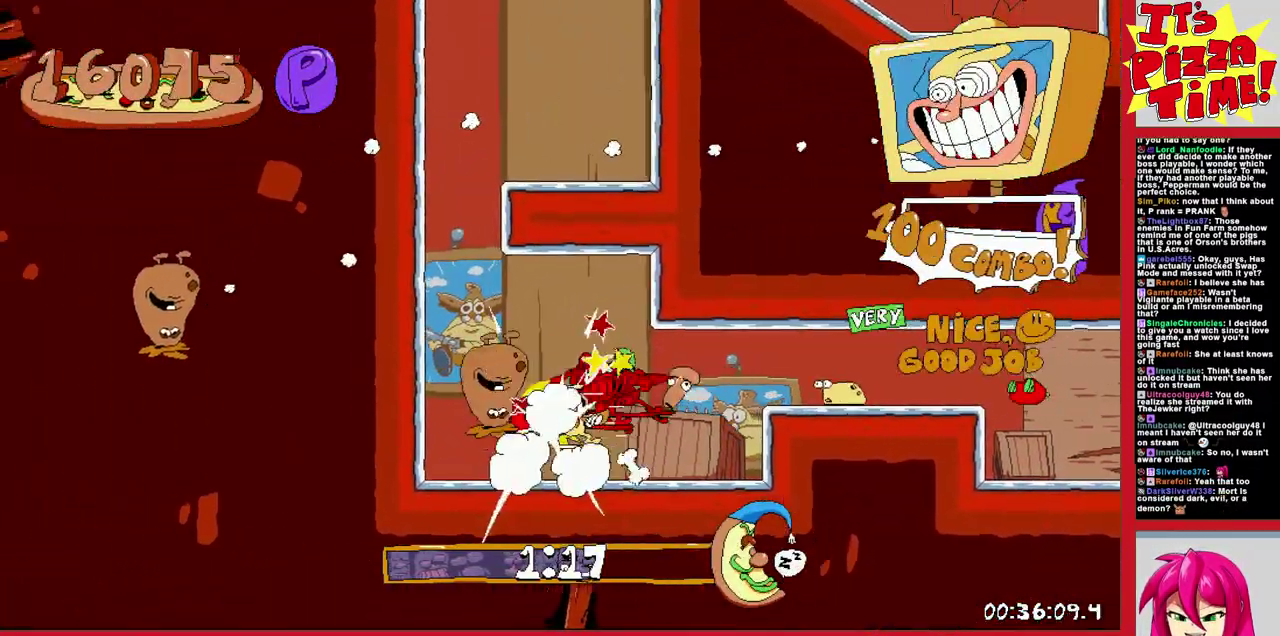
{"buttons": ["R1", "DPAD_RIGHT"], "events": [[50, "Y", "down"], [217, "Y", "up"], [350, "Y", "down"], [483, "Y", "up"]]}
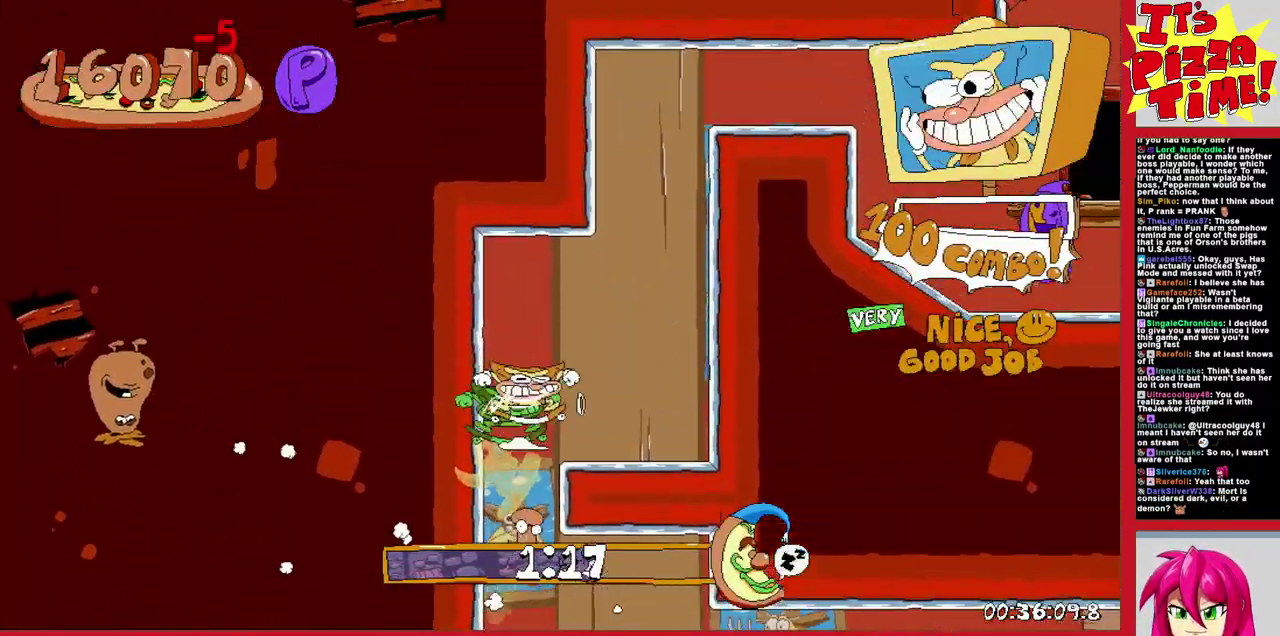
{"buttons": ["R1", "DPAD_RIGHT"], "events": [[300, "Y", "down"], [383, "Y", "up"]]}
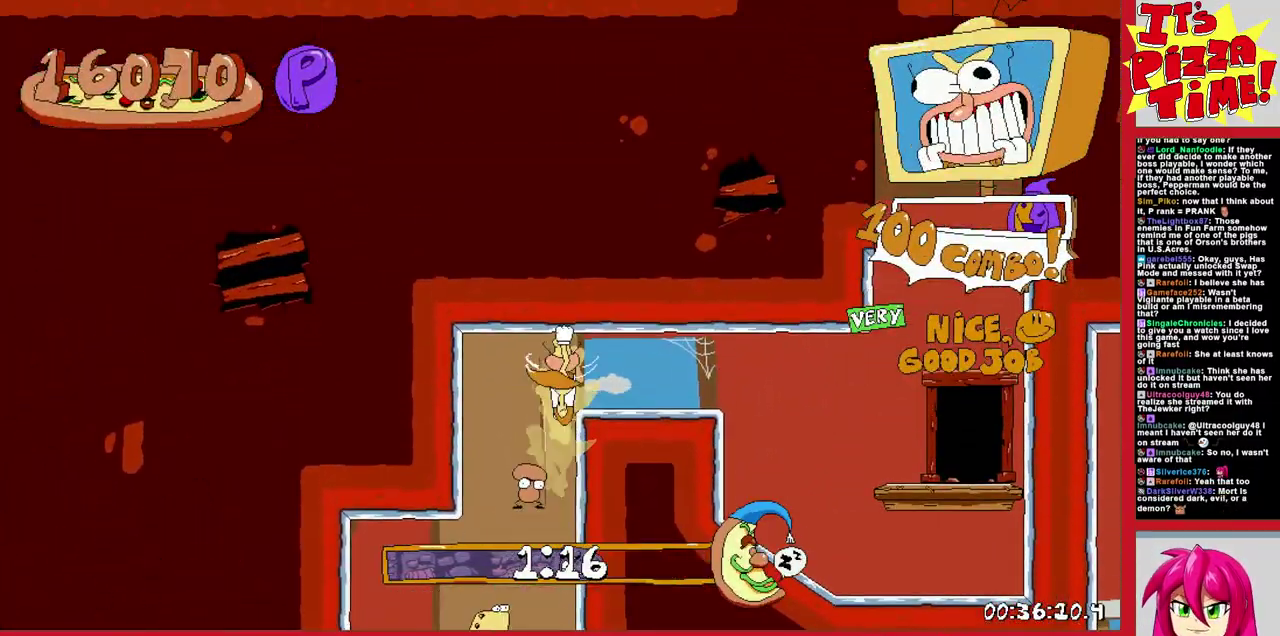
{"buttons": [], "events": [[183, "DPAD_UP", "down"], [217, "R1", "up"], [433, "DPAD_RIGHT", "up"], [450, "DPAD_UP", "up"]]}
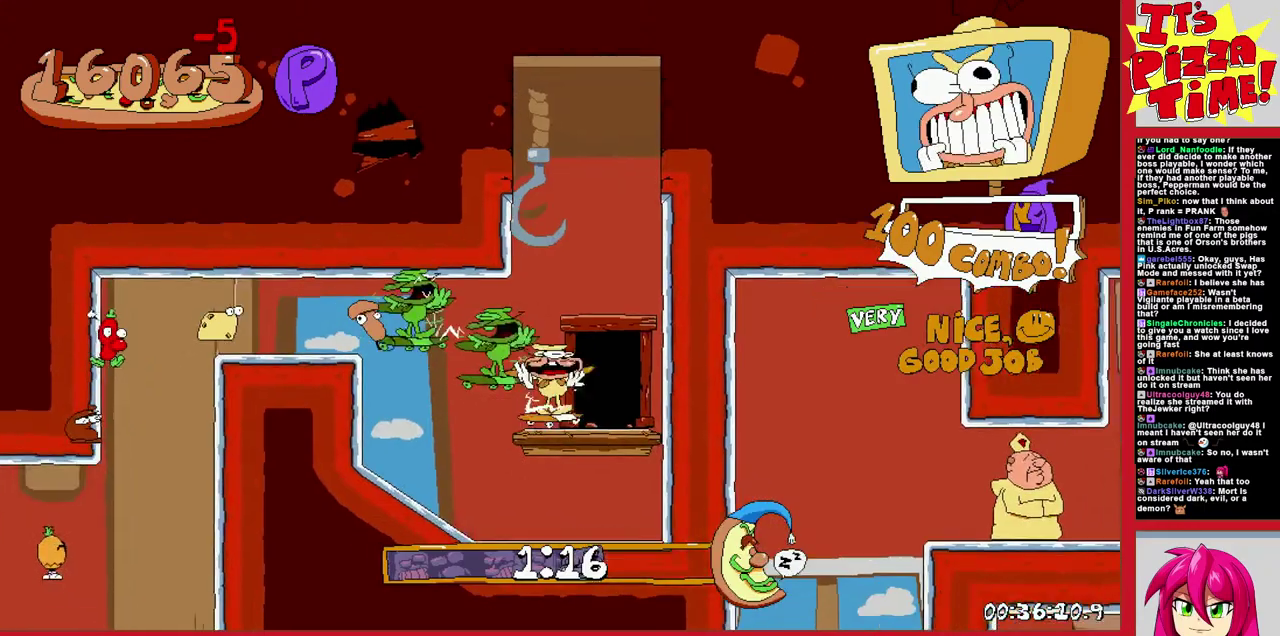
{"buttons": ["DPAD_RIGHT"], "events": [[167, "DPAD_RIGHT", "down"]]}
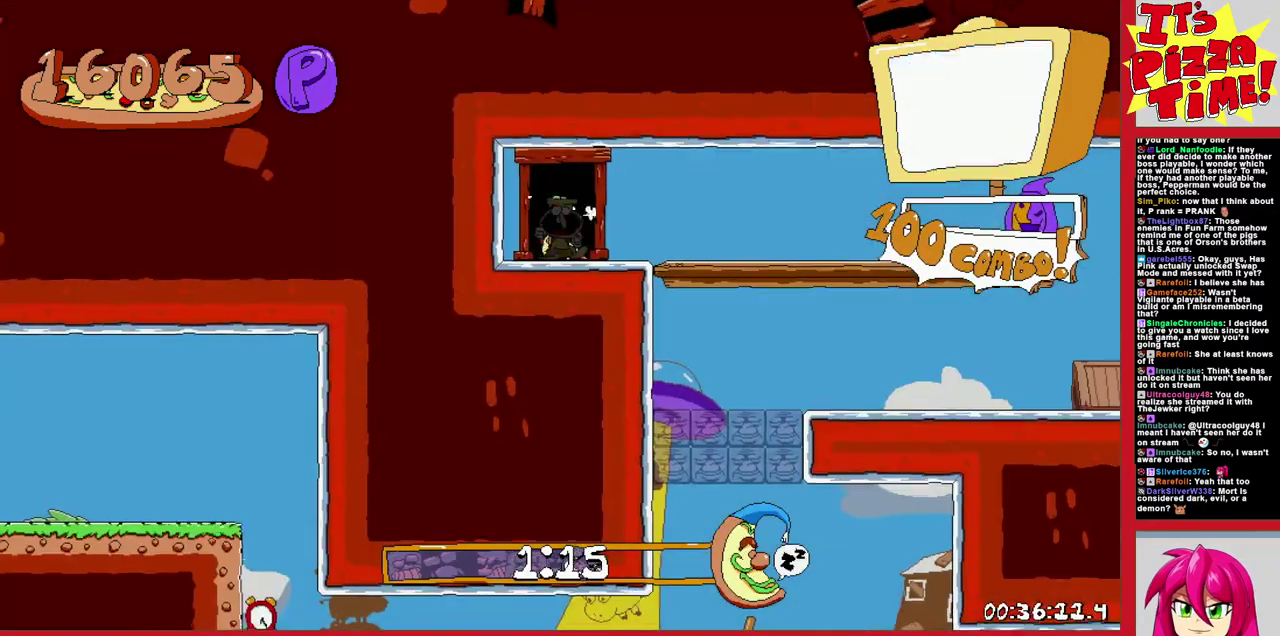
{"buttons": ["R1", "DPAD_RIGHT"], "events": [[183, "Y", "down"], [200, "DPAD_DOWN", "down"], [250, "R1", "down"], [333, "Y", "up"], [450, "DPAD_DOWN", "up"]]}
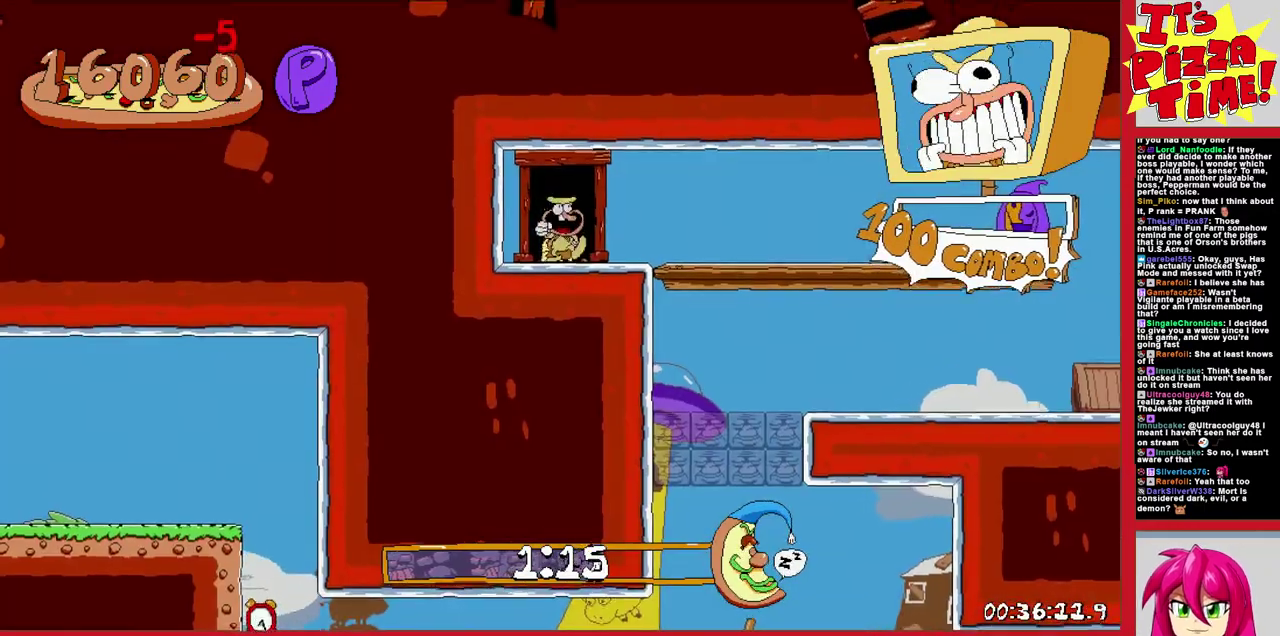
{"buttons": ["R1", "DPAD_DOWN", "DPAD_LEFT"], "events": [[300, "DPAD_DOWN", "down"], [317, "DPAD_RIGHT", "up"], [350, "DPAD_LEFT", "down"]]}
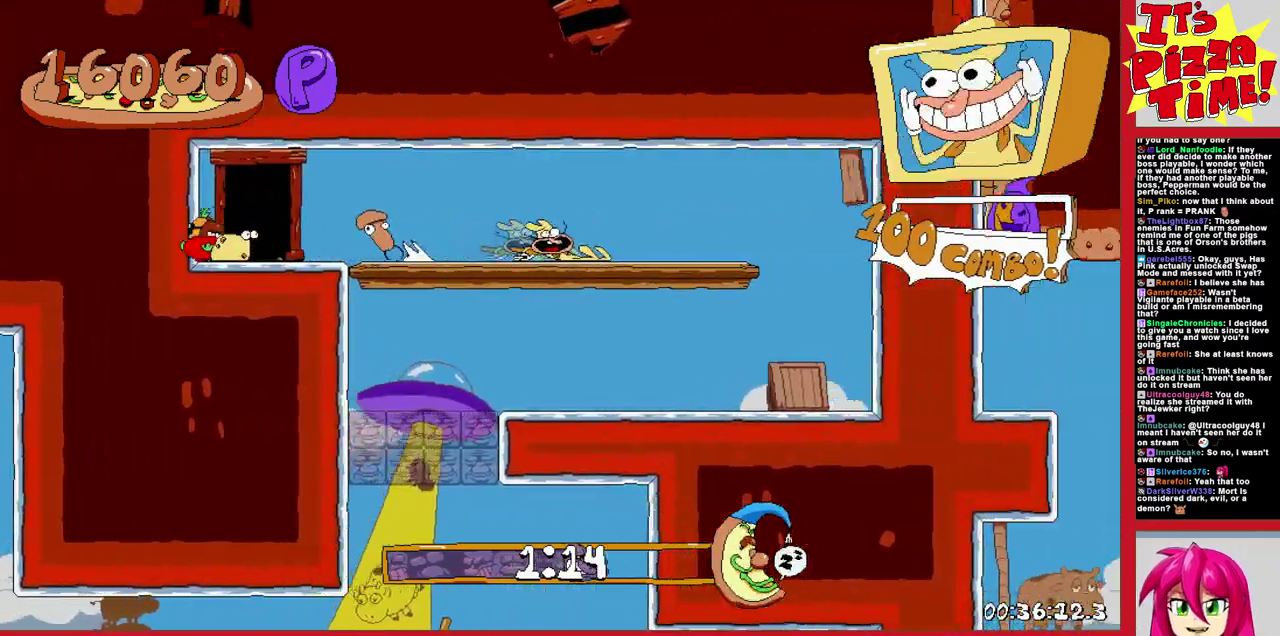
{"buttons": ["R1", "DPAD_LEFT"], "events": [[17, "Y", "down"], [117, "DPAD_DOWN", "up"], [133, "Y", "up"]]}
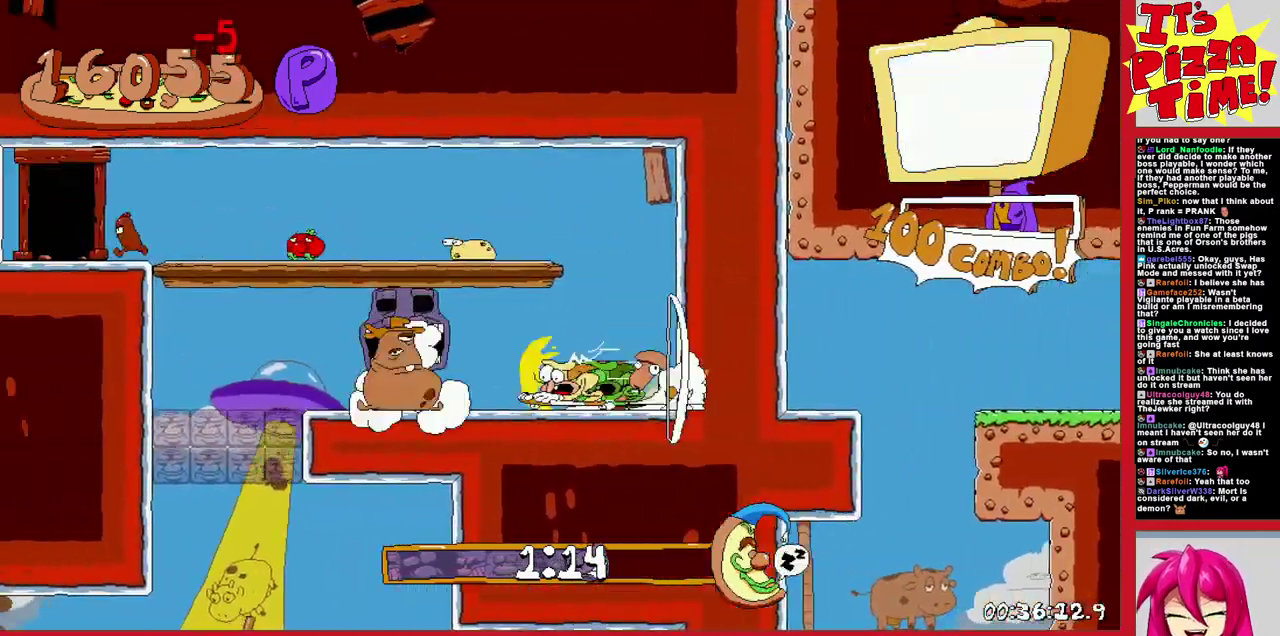
{"buttons": ["B", "R1", "DPAD_LEFT"], "events": [[83, "DPAD_DOWN", "down"], [333, "Y", "down"], [417, "DPAD_DOWN", "up"], [417, "Y", "up"], [500, "B", "down"]]}
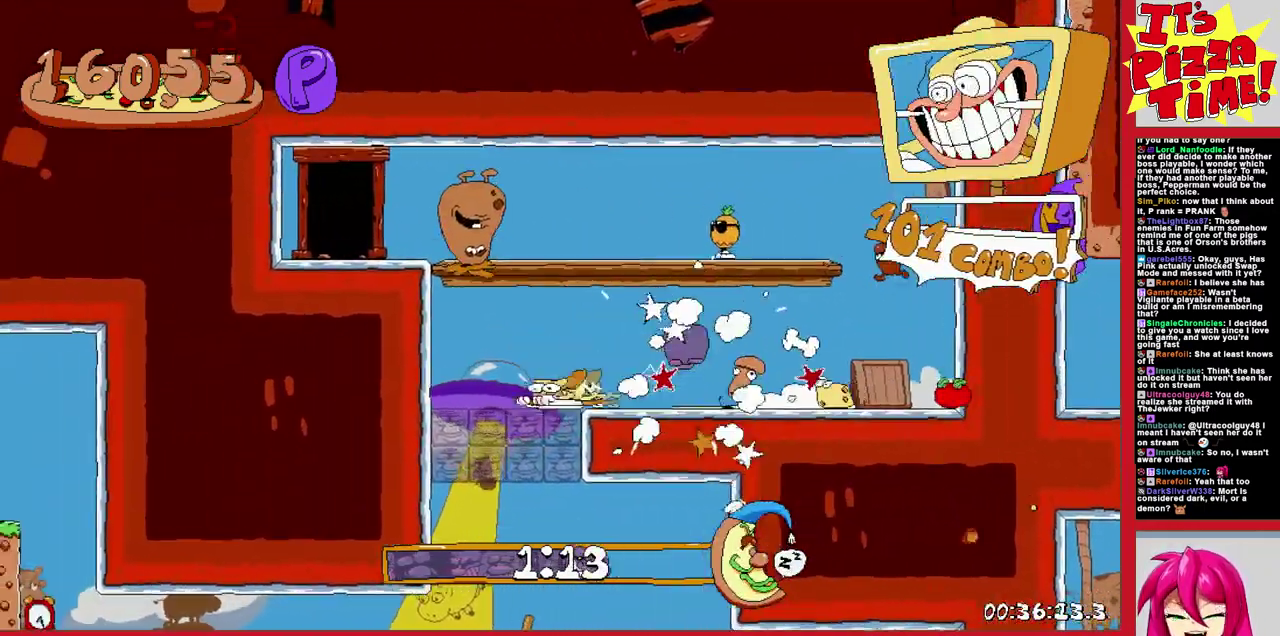
{"buttons": ["R1", "DPAD_DOWN", "DPAD_LEFT"], "events": [[117, "Y", "down"], [200, "Y", "up"], [233, "B", "up"], [500, "DPAD_DOWN", "down"]]}
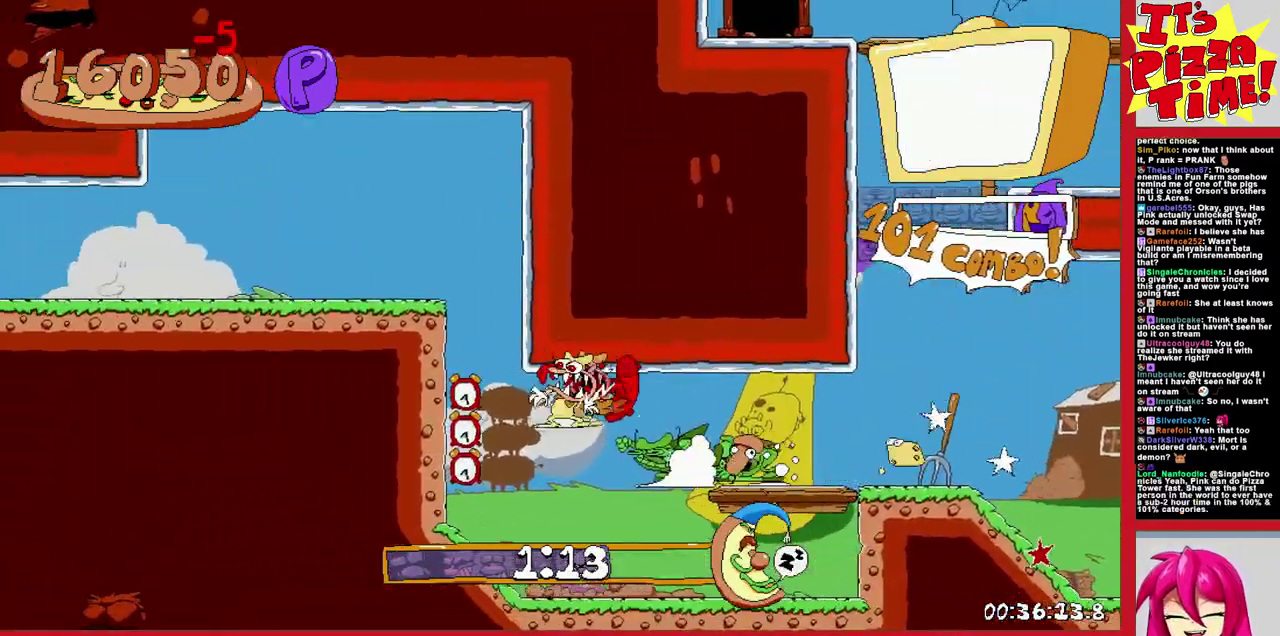
{"buttons": ["R1", "DPAD_LEFT"], "events": [[133, "Y", "down"], [233, "Y", "up"], [367, "DPAD_DOWN", "up"]]}
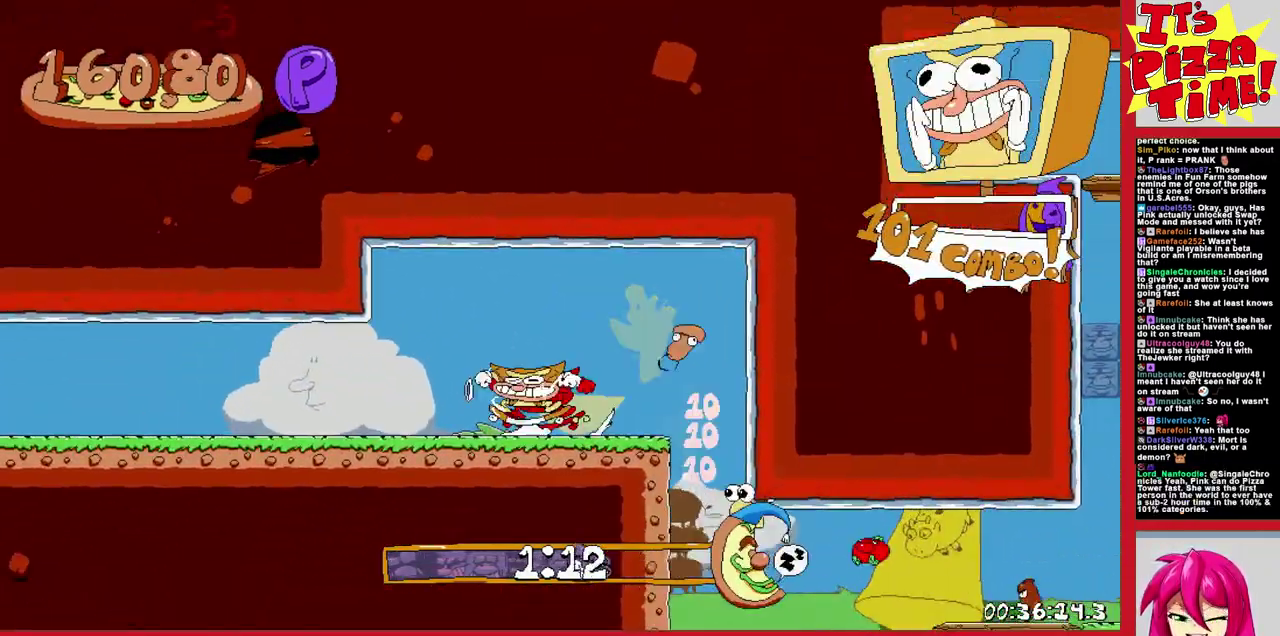
{"buttons": ["R1", "DPAD_LEFT"], "events": []}
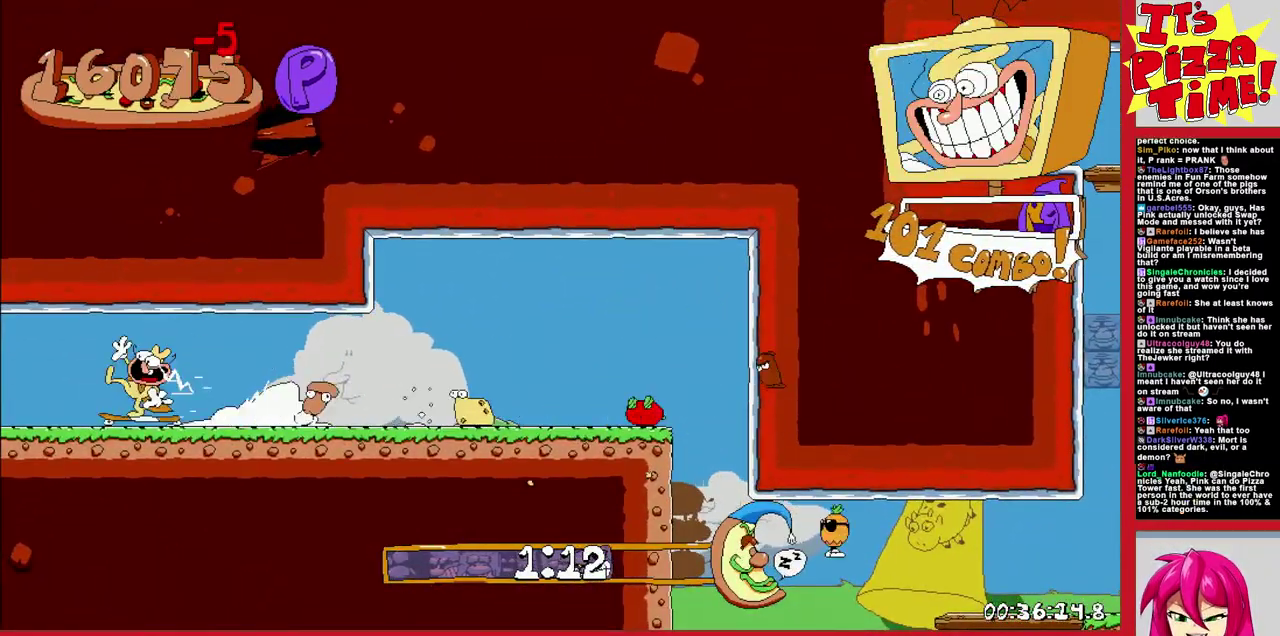
{"buttons": ["R1", "DPAD_LEFT"], "events": []}
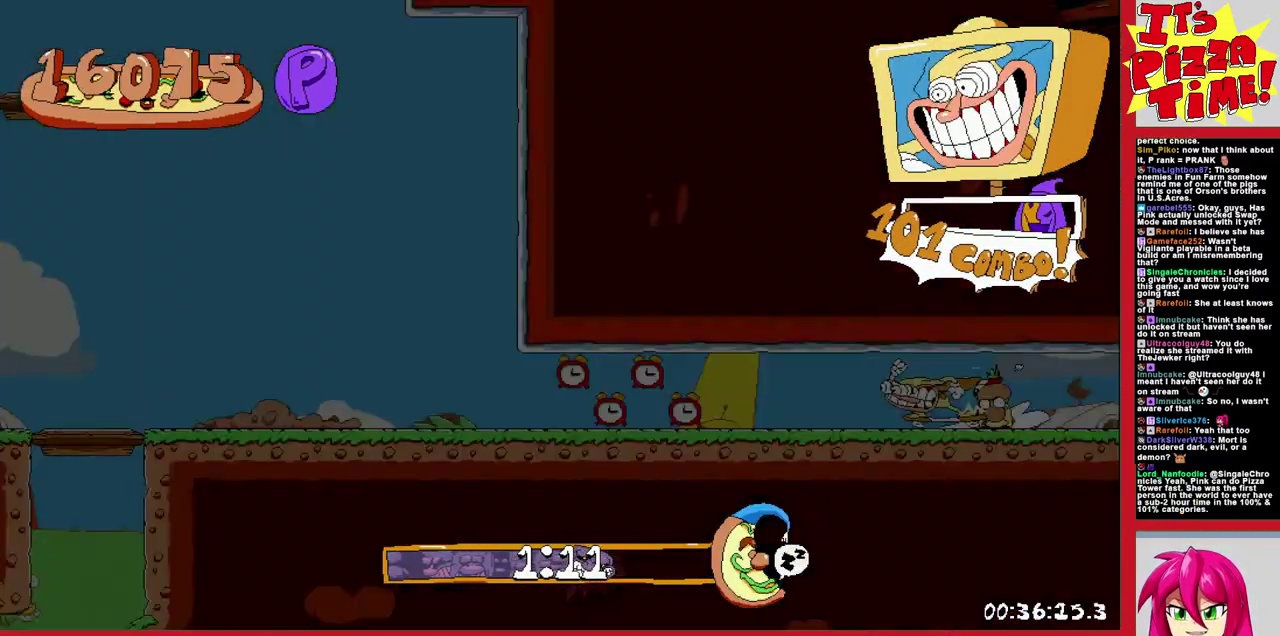
{"buttons": ["B", "R1", "DPAD_LEFT"], "events": [[500, "B", "down"]]}
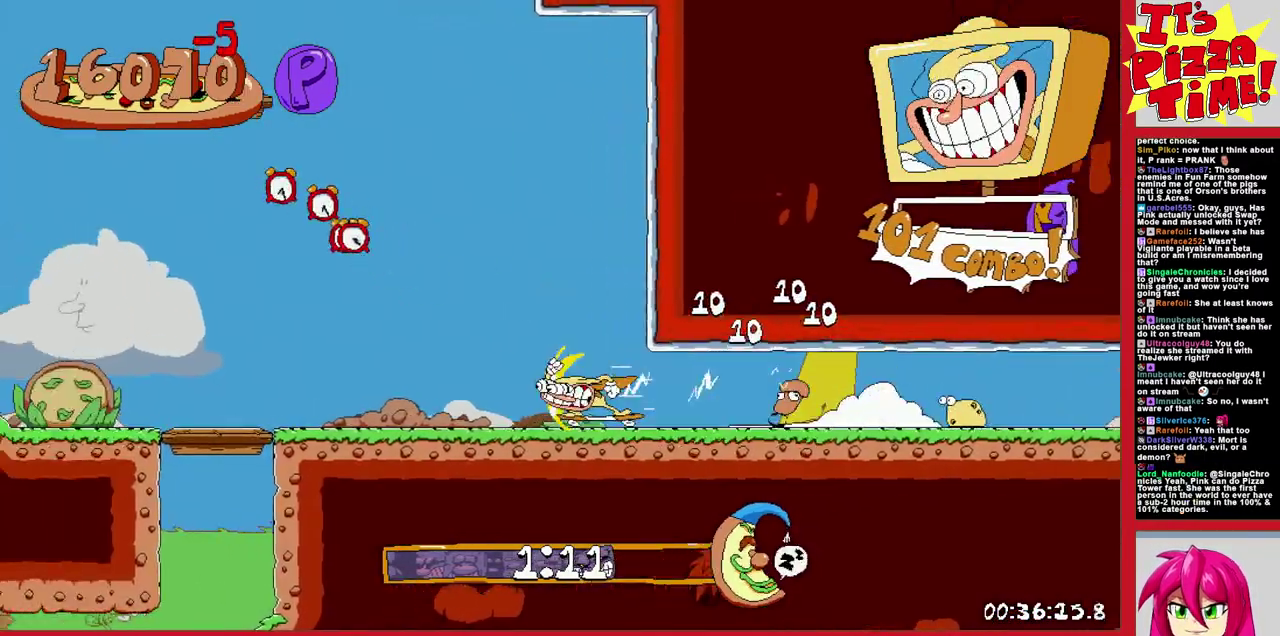
{"buttons": ["R1", "DPAD_LEFT"], "events": [[417, "B", "up"]]}
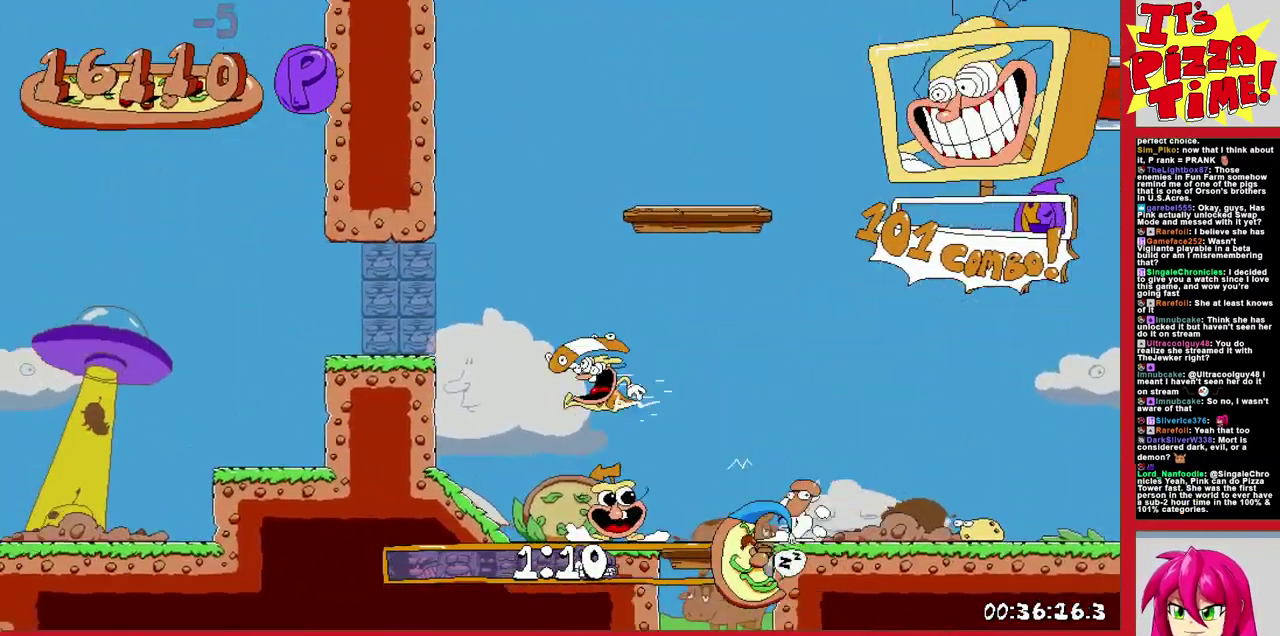
{"buttons": ["R1", "DPAD_LEFT"], "events": []}
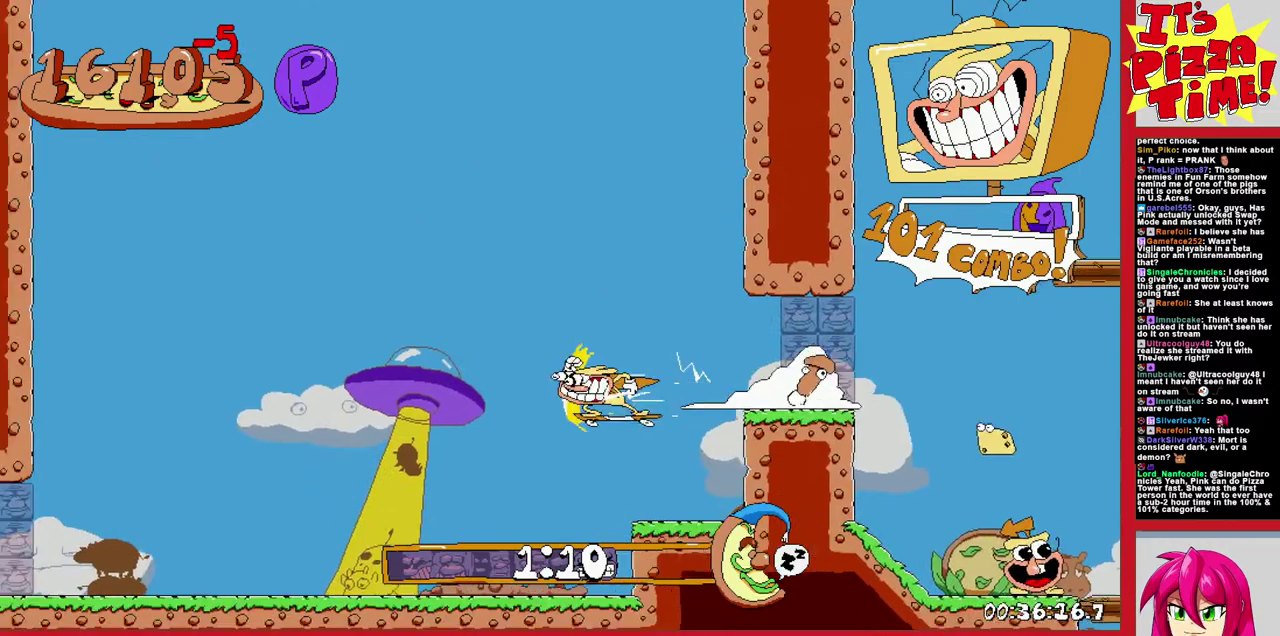
{"buttons": ["B", "R1", "DPAD_LEFT"], "events": [[417, "B", "down"]]}
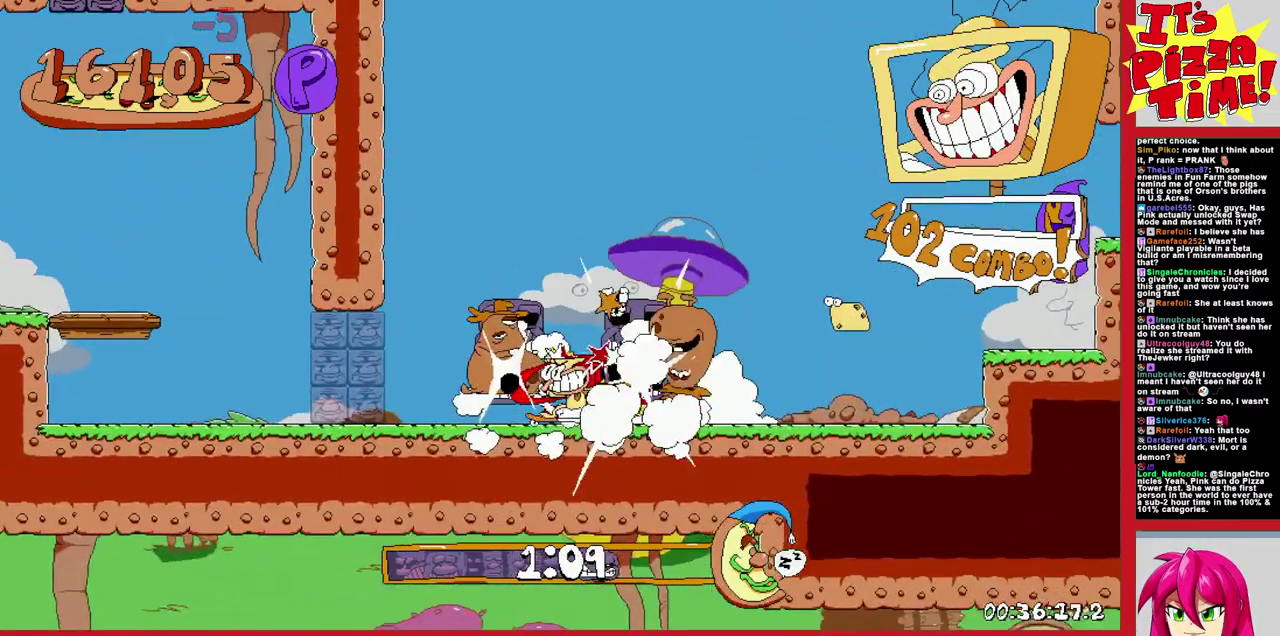
{"buttons": ["R1", "DPAD_LEFT"], "events": [[133, "B", "up"]]}
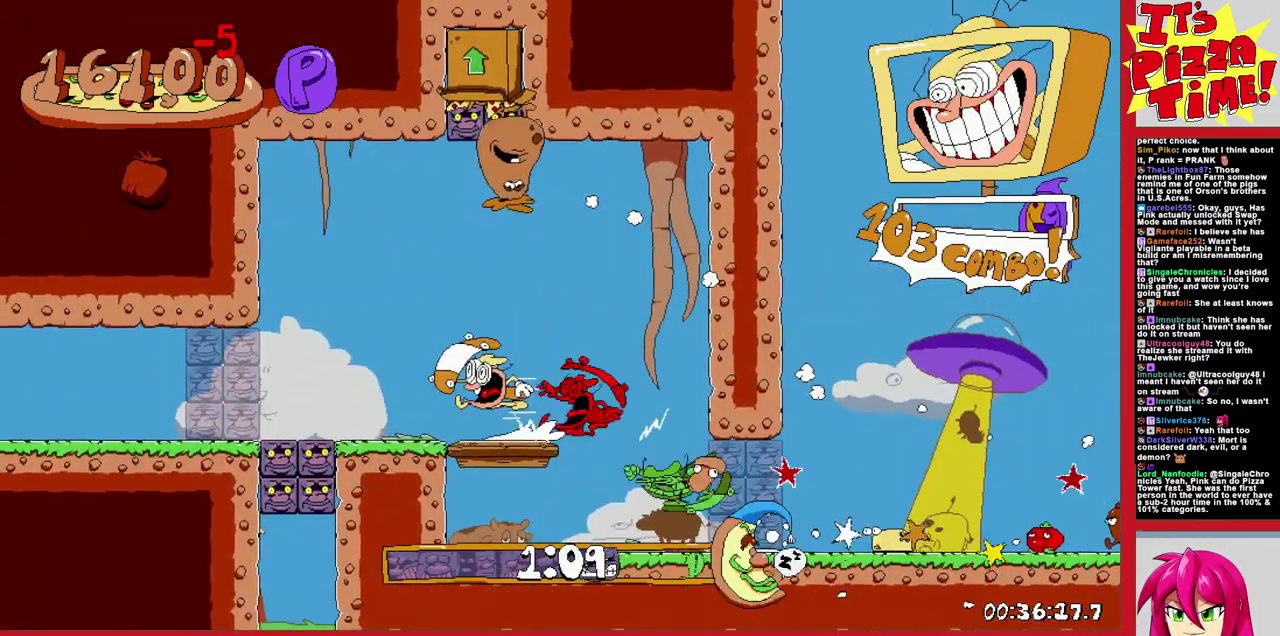
{"buttons": ["R1", "DPAD_LEFT"], "events": []}
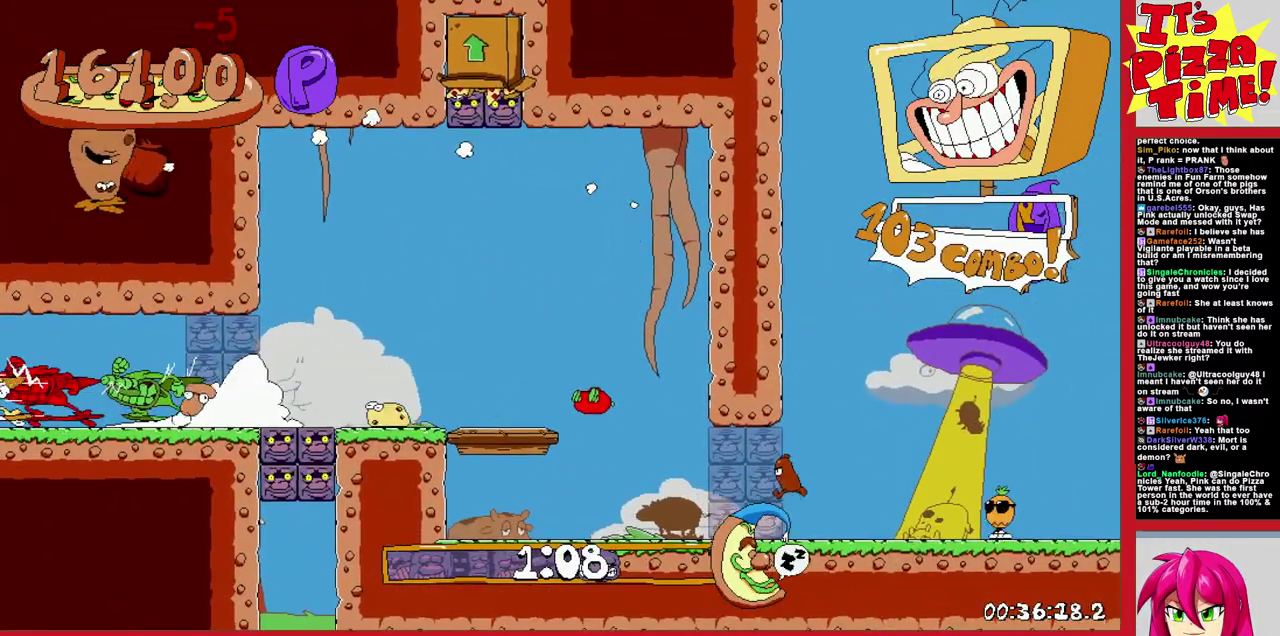
{"buttons": ["R1", "DPAD_LEFT"], "events": []}
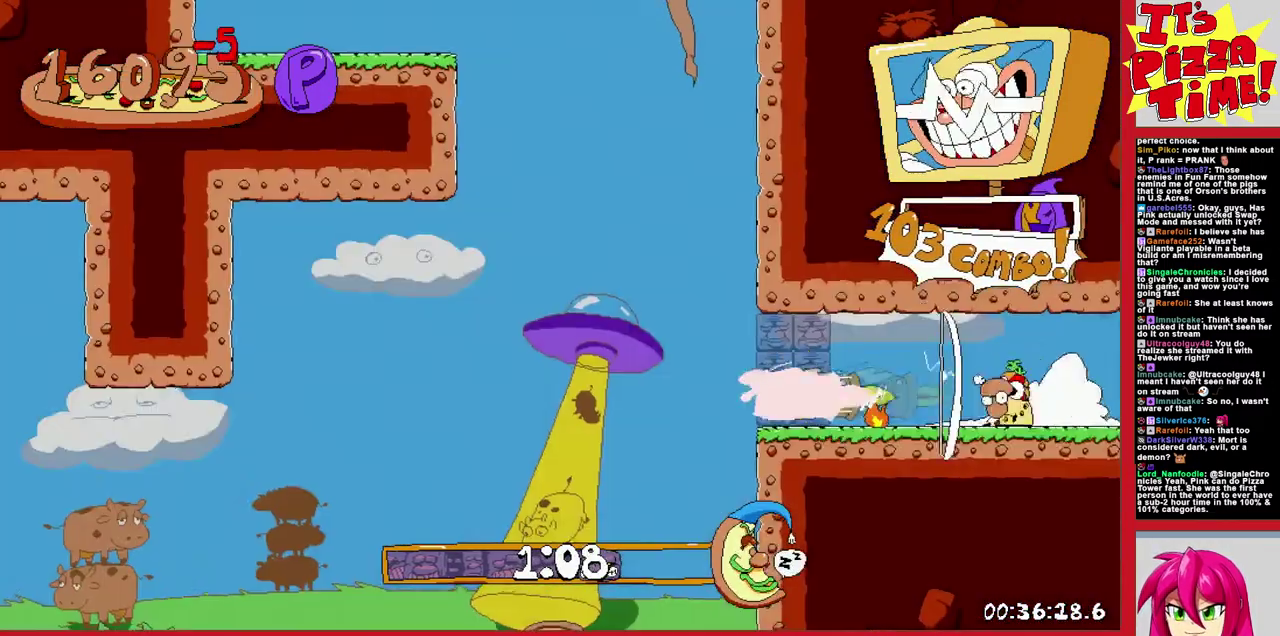
{"buttons": ["R1", "DPAD_UP", "DPAD_LEFT"], "events": [[383, "DPAD_UP", "down"]]}
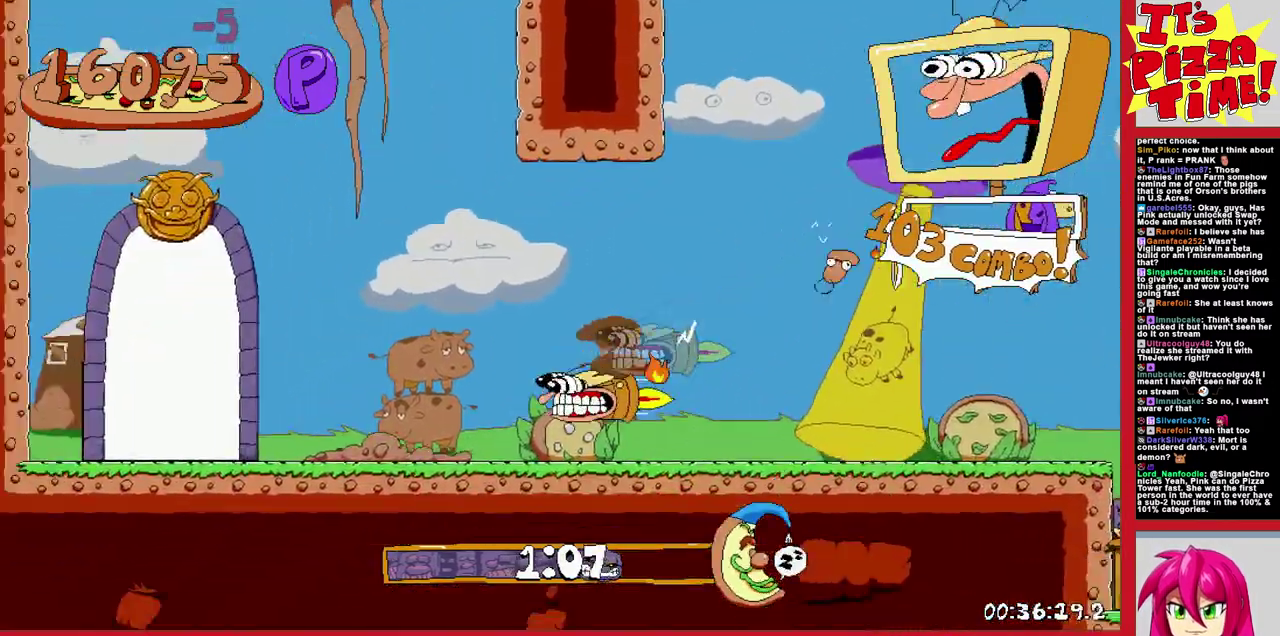
{"buttons": [], "events": [[233, "DPAD_UP", "up"], [250, "DPAD_LEFT", "up"], [267, "R1", "up"]]}